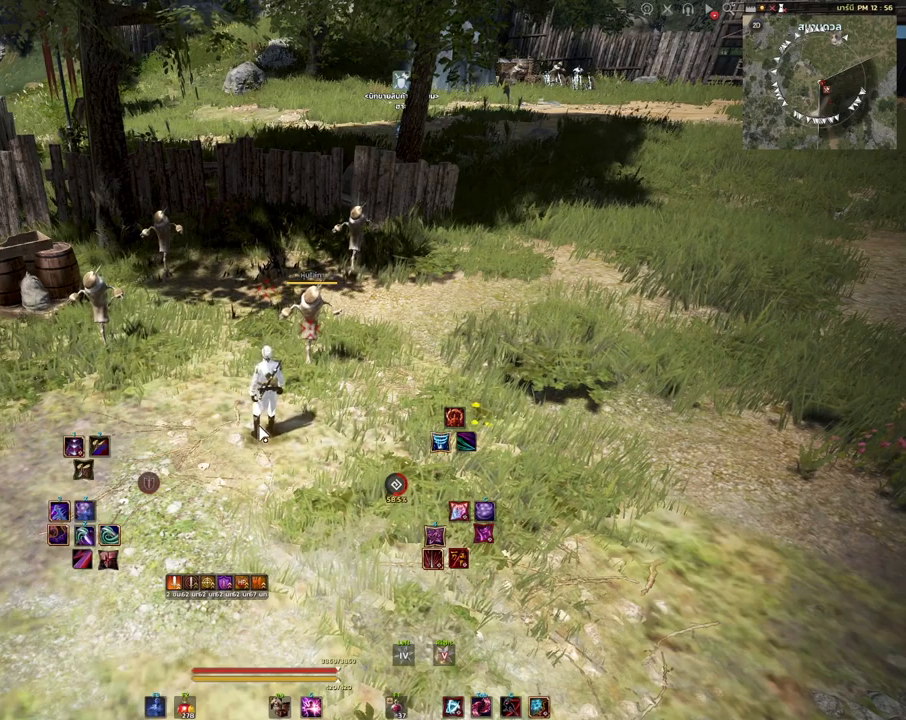
Gameplay with keyboard and mouse; each line is a JSON object with the keys and mouse buttons held at the frame after it. "events" lists presses ("down") and releases ("up") of "a", "d", "e", "f4", "q", "s", "shift", "space", "w", "mouse_left", "mouse_right", "mouse_mb4" and "mouse_mb5" between this image and that frame as [ms after this image, input, new state], when the widget could be followed in between. "mouse_left", "mouse_right", "mouse_mb4", "mouse_mb5" = the "left", "right", "mb4", "mb5" buttons of the "mouse" list. No other keys are recorded. Mouse movement is not recorded.
{"keys": ["d"], "mouse": [], "events": [[167, "d", "down"]]}
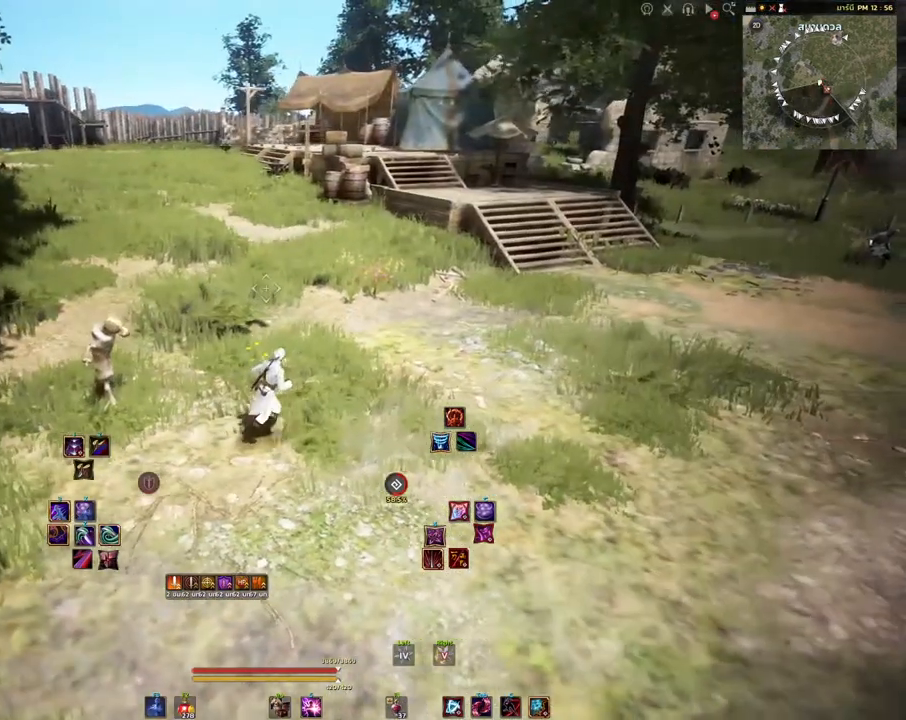
{"keys": ["d"], "mouse": [], "events": []}
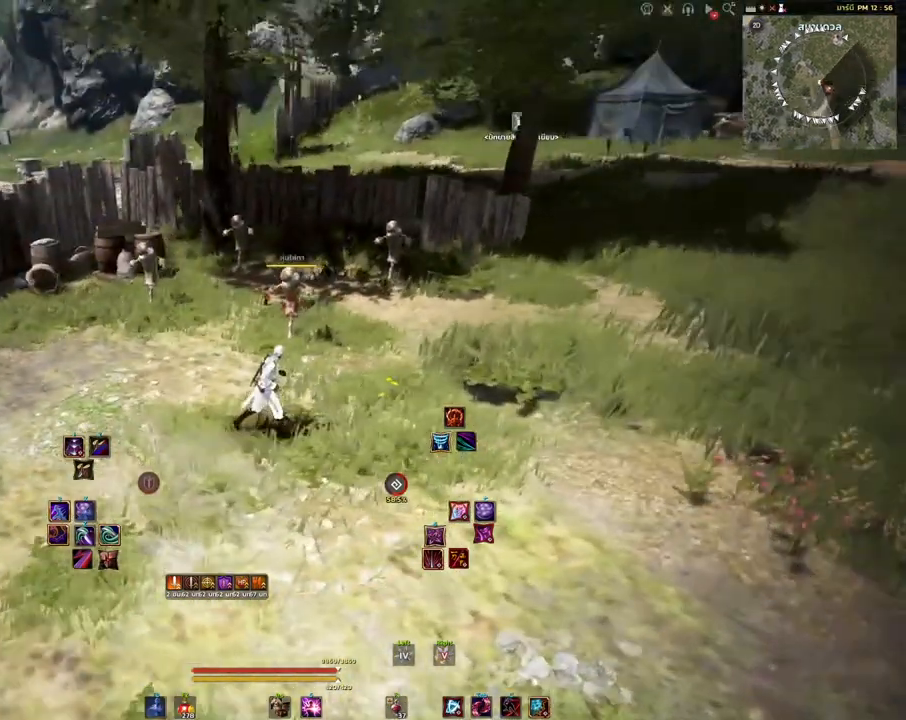
{"keys": ["a"], "mouse": [], "events": [[67, "d", "up"], [367, "a", "down"]]}
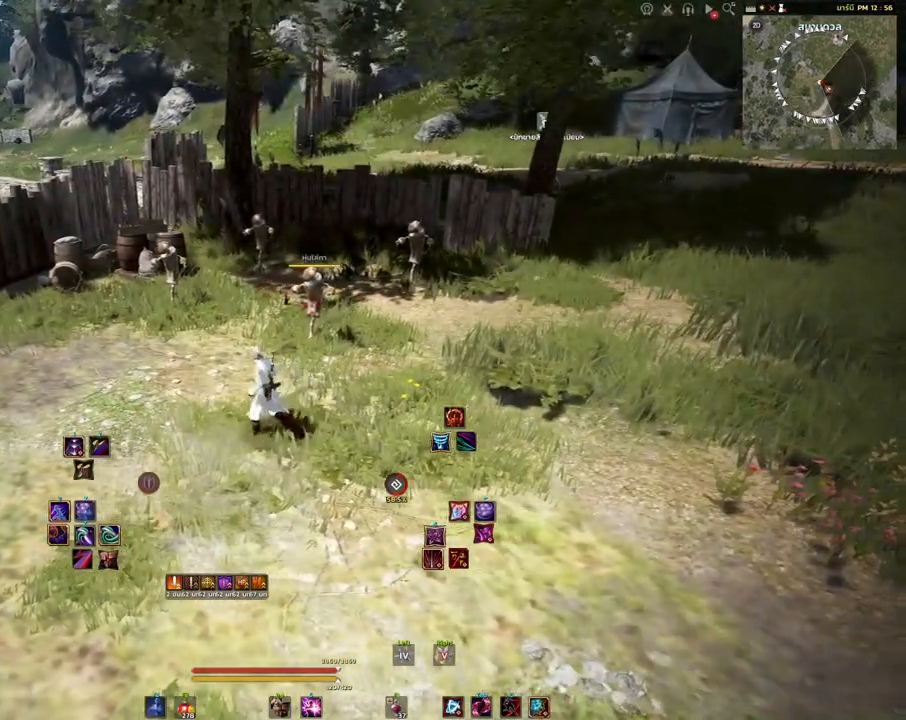
{"keys": [], "mouse": [], "events": [[83, "w", "down"], [167, "a", "up"], [317, "w", "up"]]}
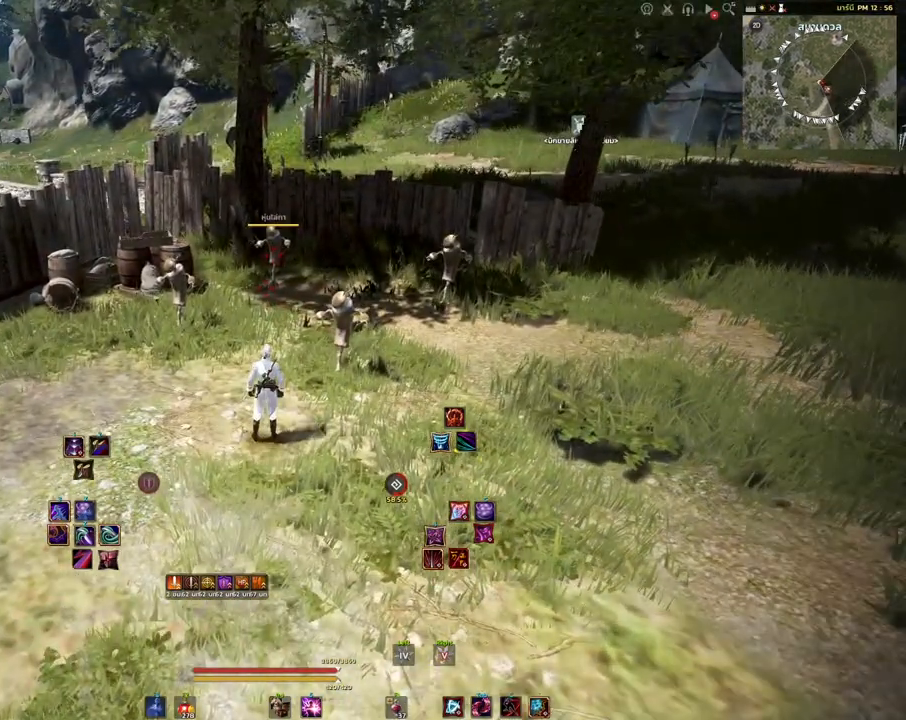
{"keys": [], "mouse": [], "events": []}
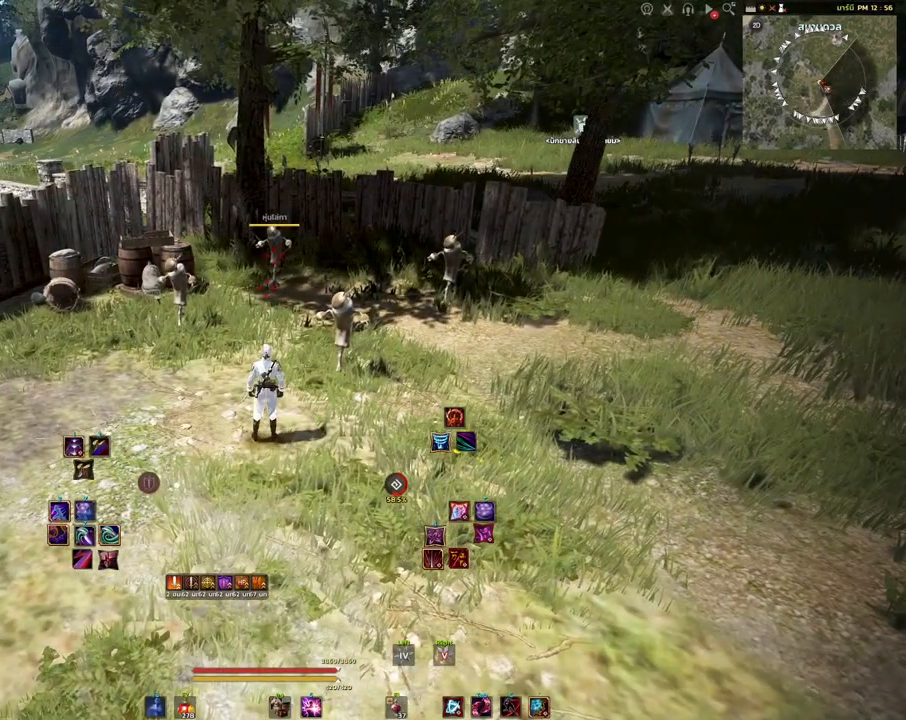
{"keys": [], "mouse": [], "events": []}
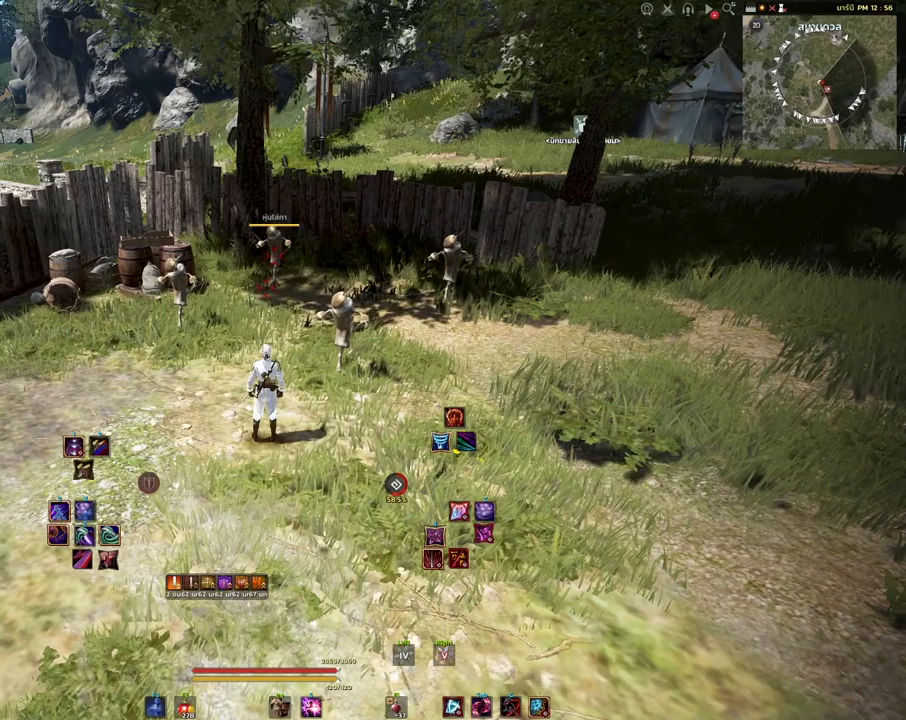
{"keys": [], "mouse": [], "events": []}
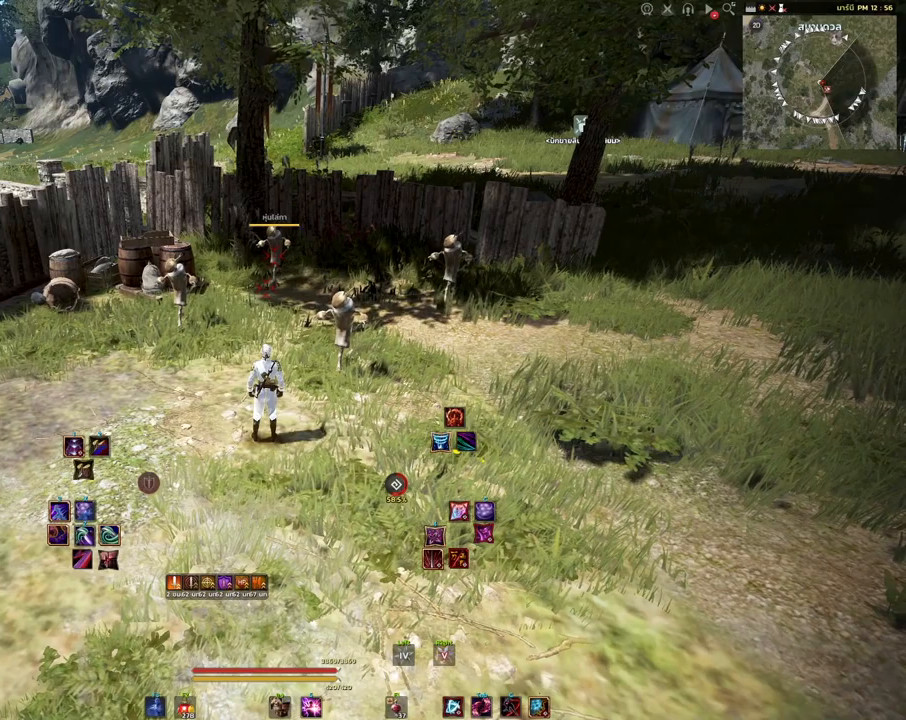
{"keys": [], "mouse": [], "events": []}
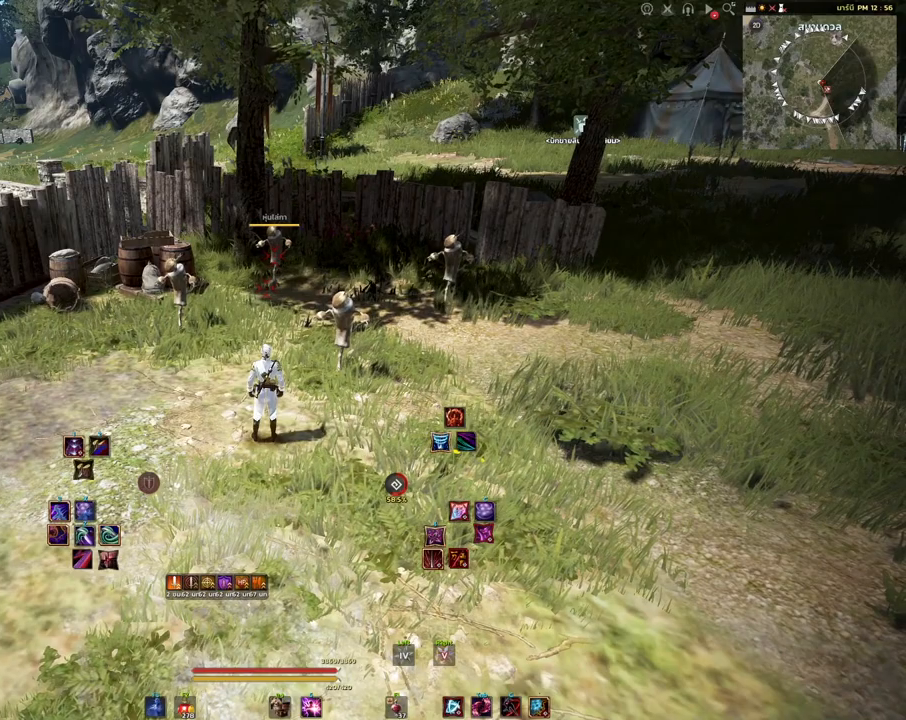
{"keys": [], "mouse": [], "events": []}
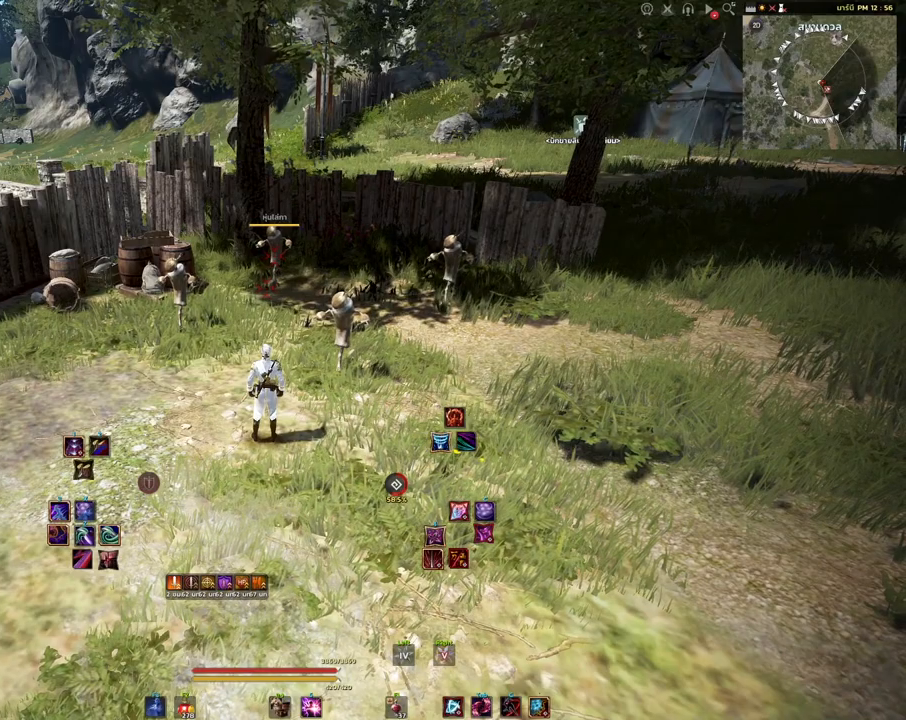
{"keys": [], "mouse": [], "events": []}
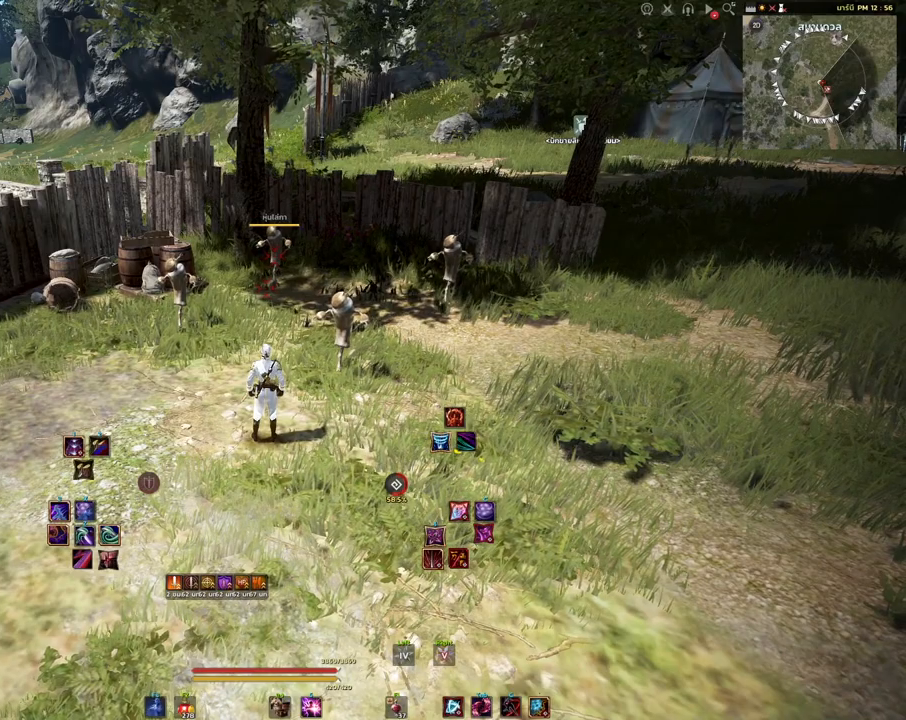
{"keys": [], "mouse": [], "events": []}
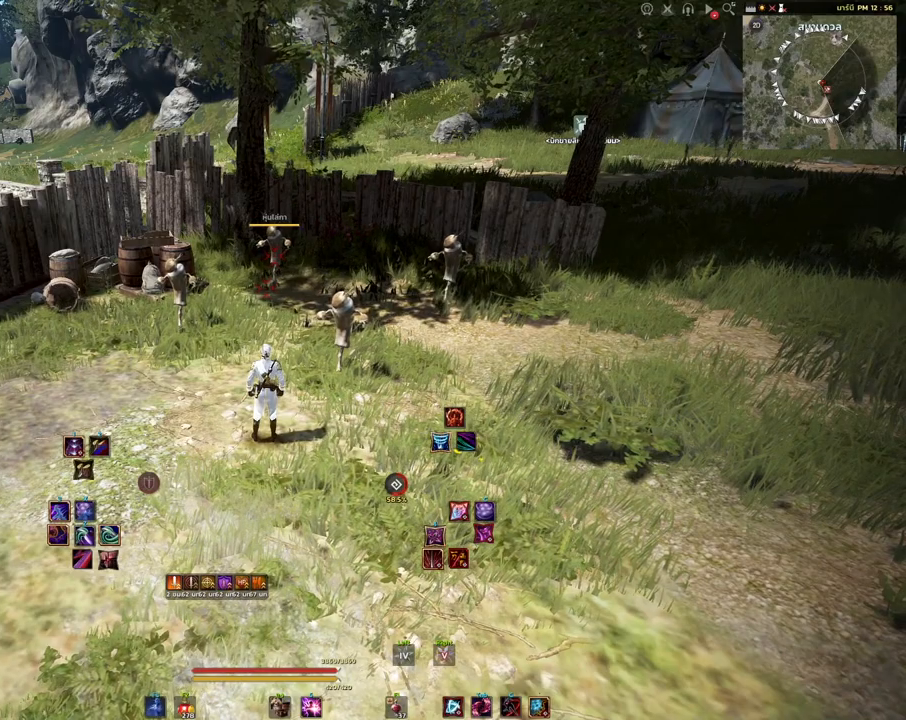
{"keys": ["d"], "mouse": [], "events": [[183, "a", "down"], [400, "a", "up"], [467, "d", "down"]]}
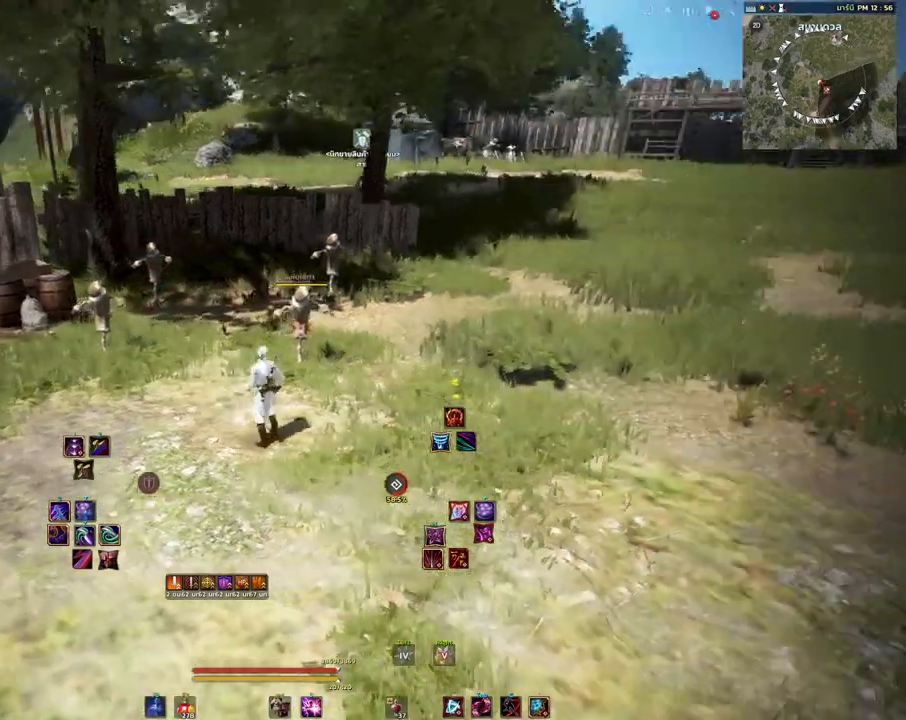
{"keys": ["a"], "mouse": [], "events": [[283, "d", "up"], [450, "a", "down"]]}
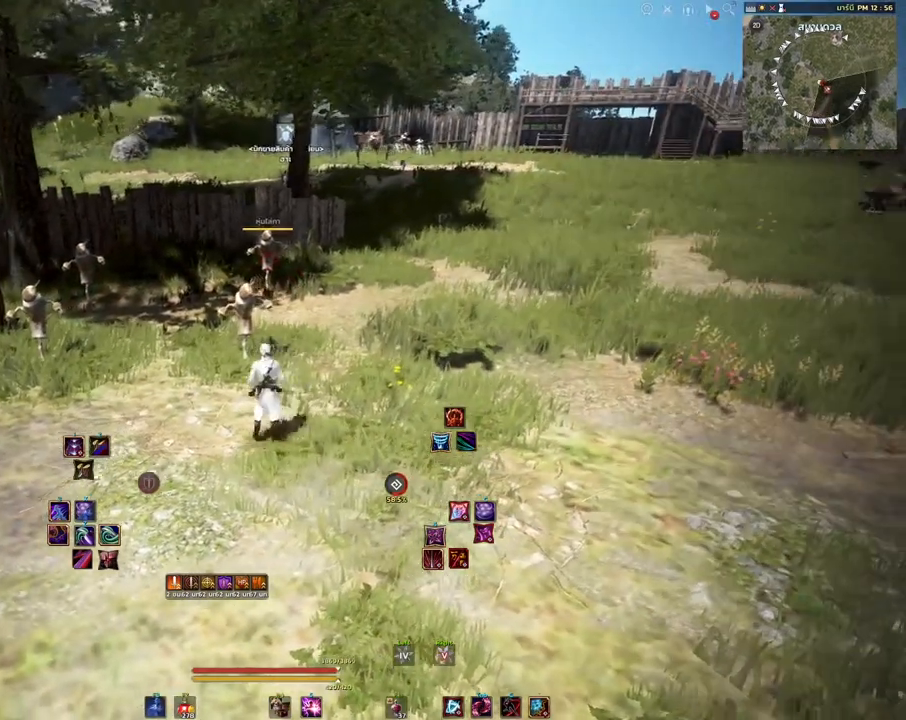
{"keys": ["d"], "mouse": [], "events": [[33, "a", "up"], [67, "d", "down"]]}
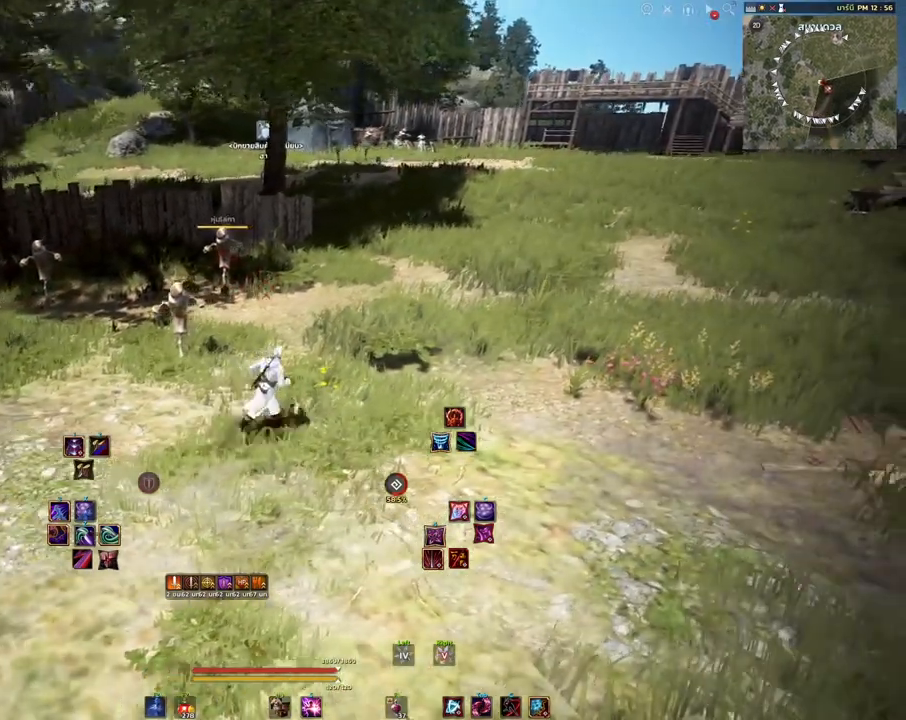
{"keys": ["d", "w"], "mouse": [], "events": [[450, "w", "down"]]}
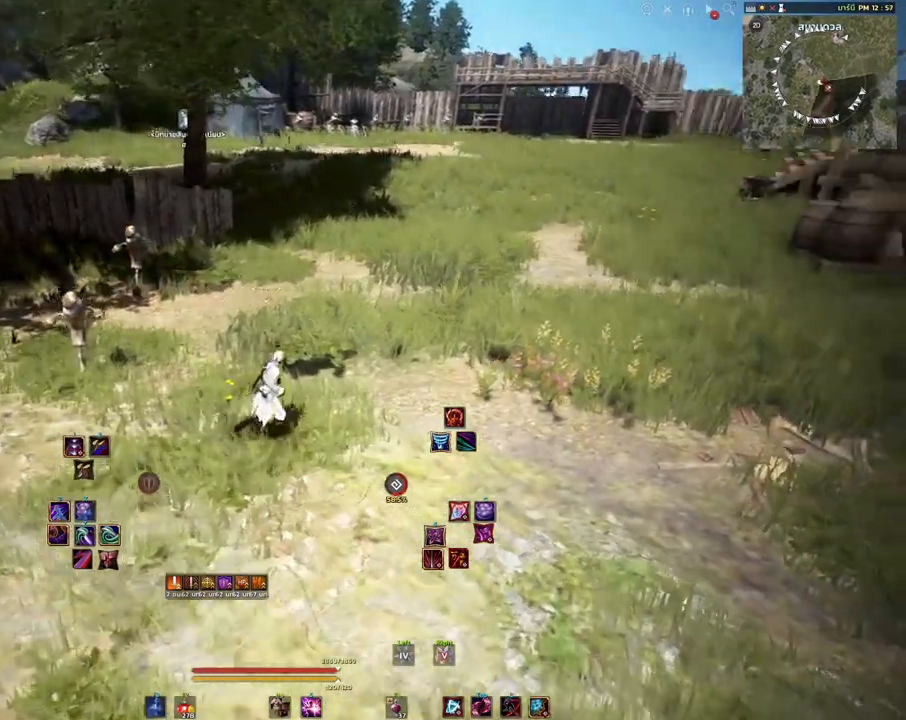
{"keys": ["d", "w"], "mouse": [], "events": [[133, "d", "up"], [233, "d", "down"]]}
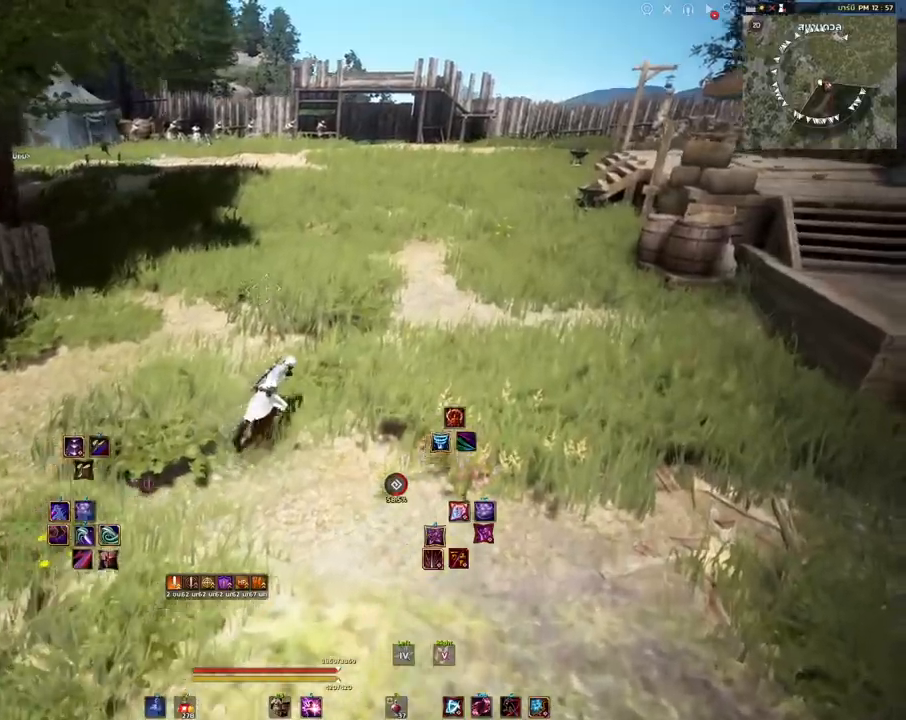
{"keys": ["w"], "mouse": ["left"], "events": [[17, "d", "up"], [150, "mouse_mb4", "down"], [283, "mouse_mb4", "up"], [500, "mouse_left", "down"]]}
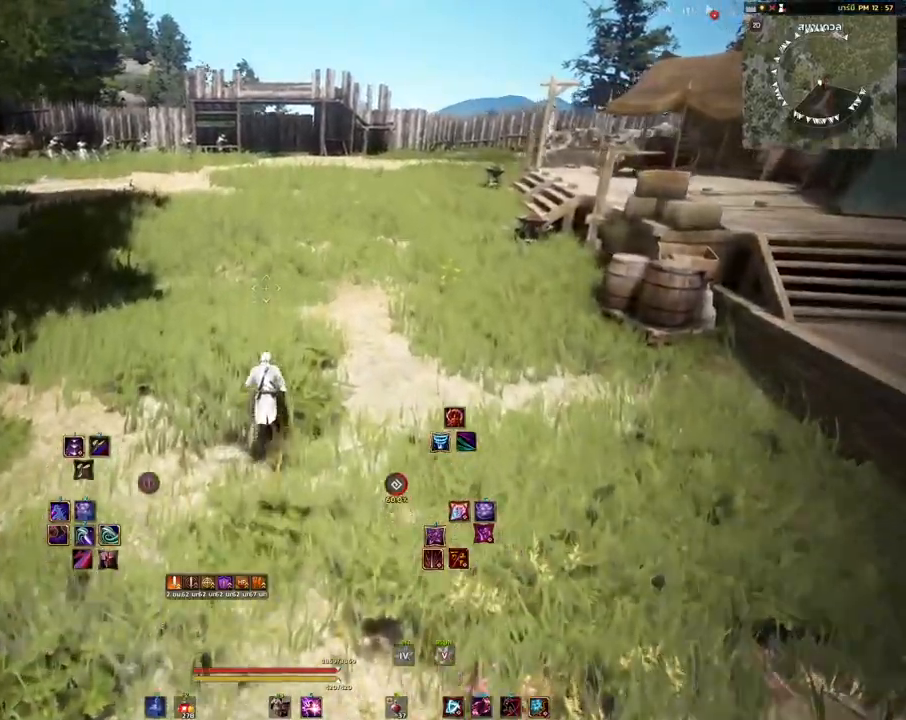
{"keys": ["w"], "mouse": ["mb4"], "events": [[117, "mouse_left", "up"], [483, "mouse_mb4", "down"]]}
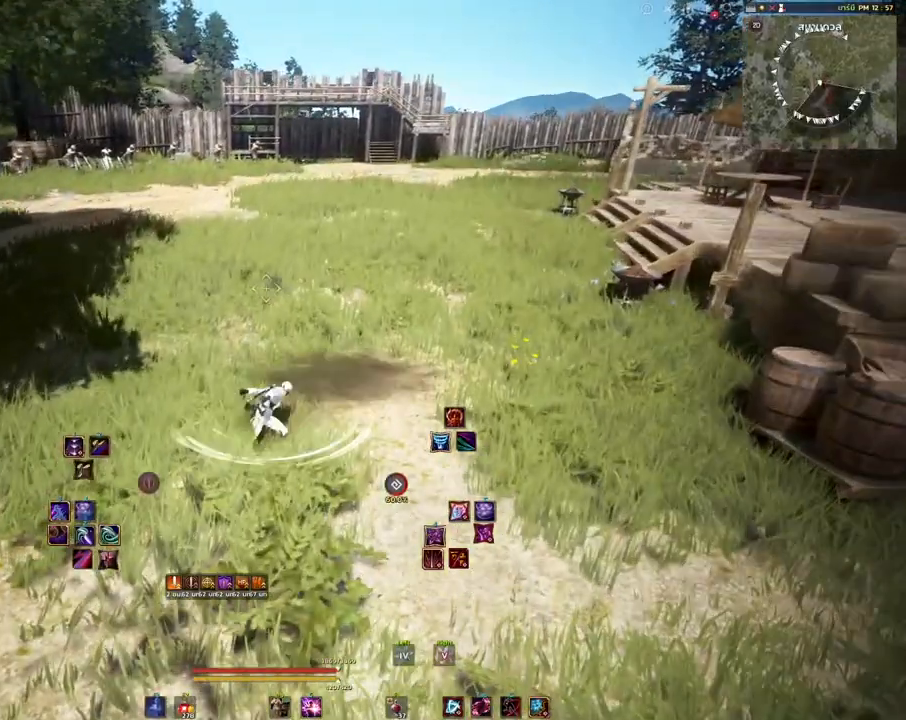
{"keys": ["w"], "mouse": [], "events": [[117, "mouse_mb4", "up"], [233, "mouse_right", "down"], [383, "mouse_right", "up"]]}
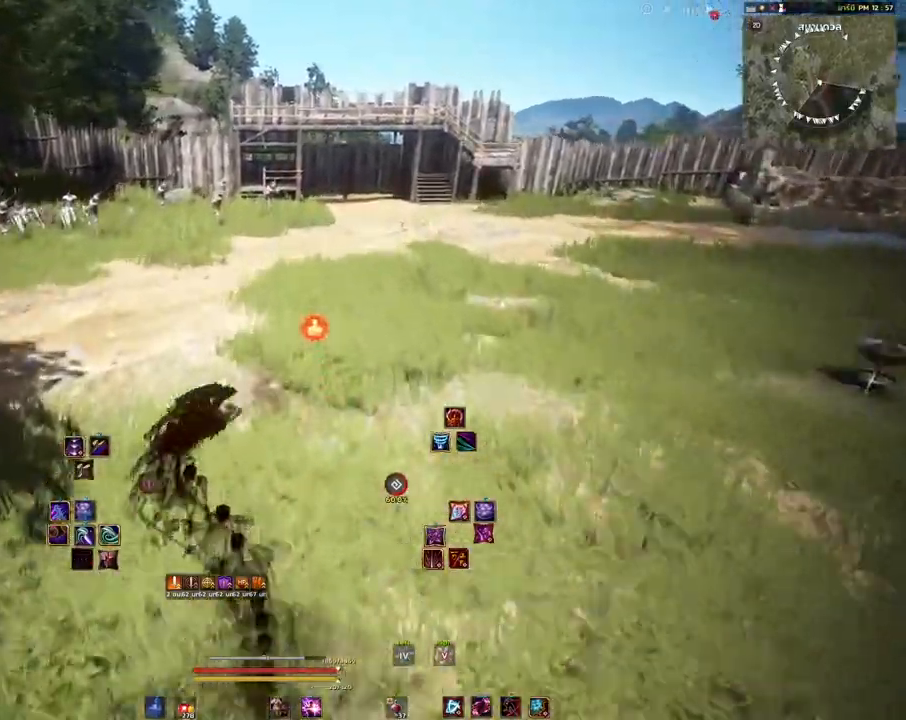
{"keys": ["d", "w"], "mouse": [], "events": [[133, "d", "down"]]}
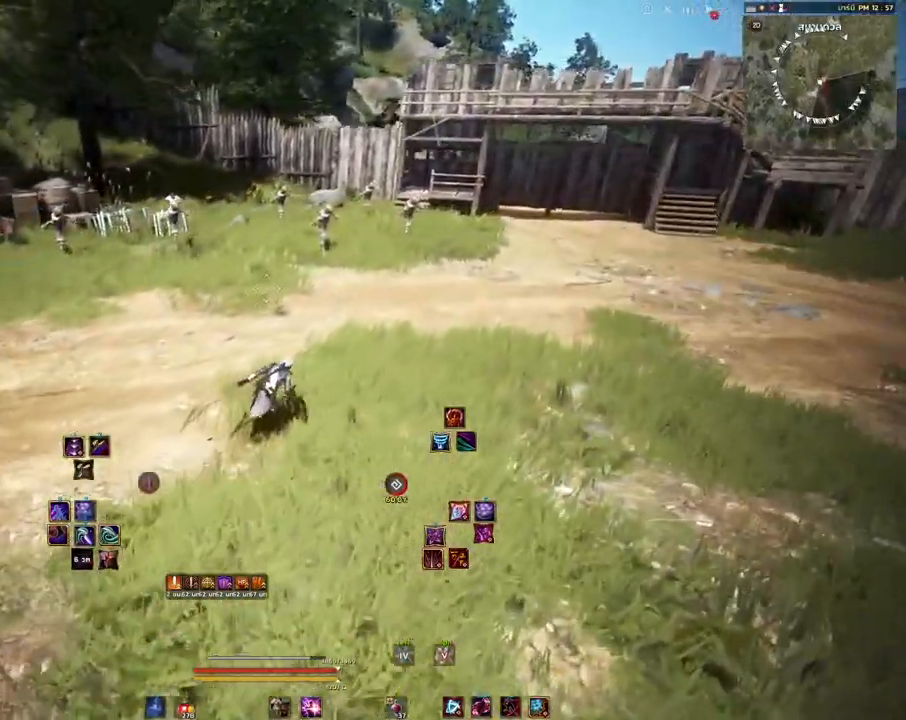
{"keys": ["d", "w"], "mouse": [], "events": []}
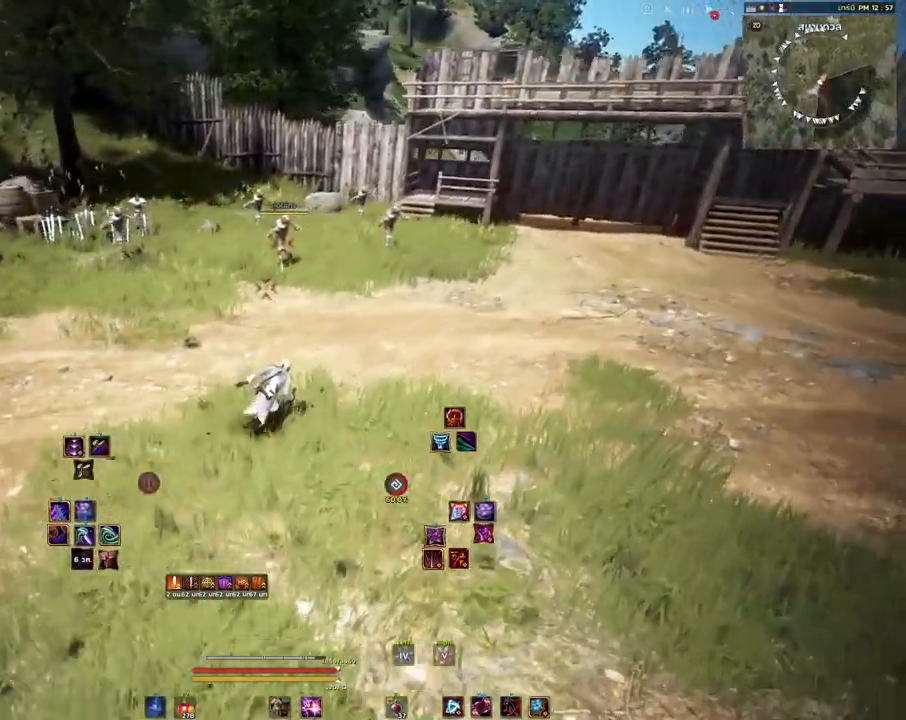
{"keys": ["d"], "mouse": [], "events": [[167, "w", "up"]]}
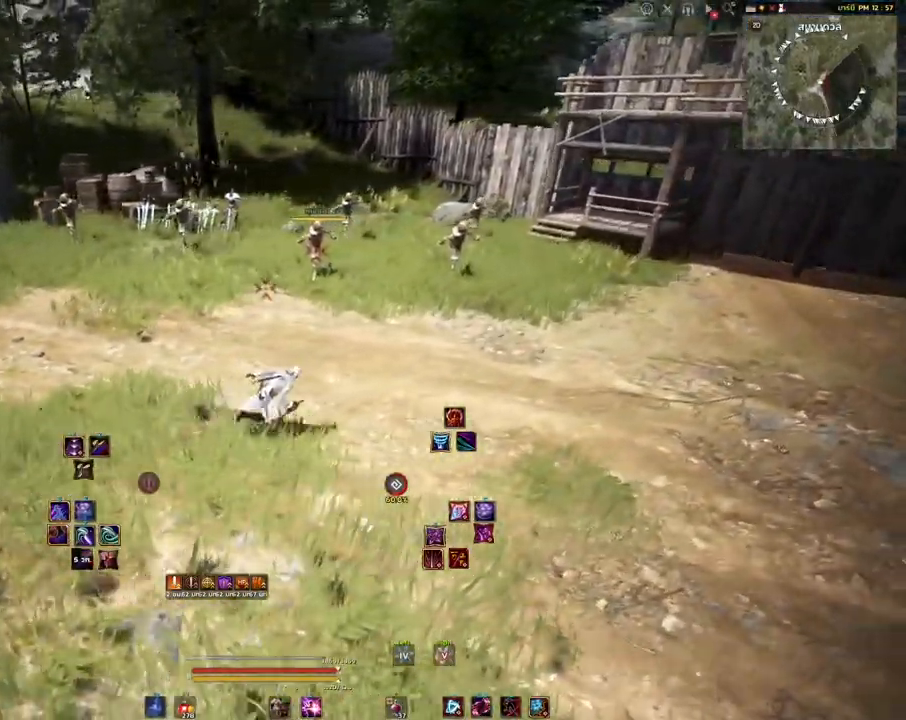
{"keys": ["w"], "mouse": [], "events": [[317, "d", "up"], [333, "w", "down"]]}
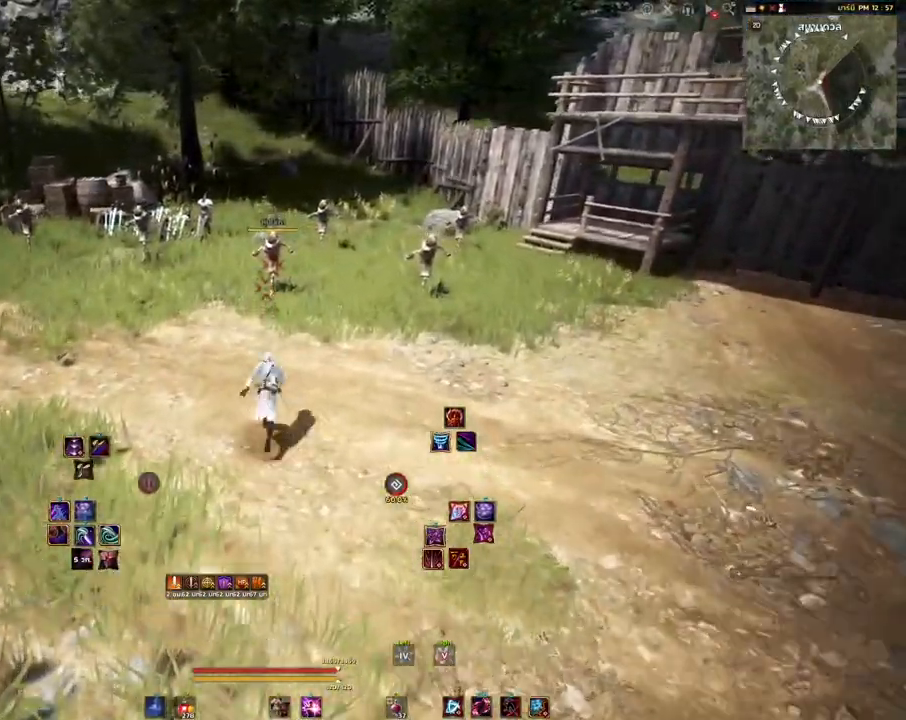
{"keys": [], "mouse": [], "events": [[217, "w", "up"], [467, "d", "down"], [500, "d", "up"]]}
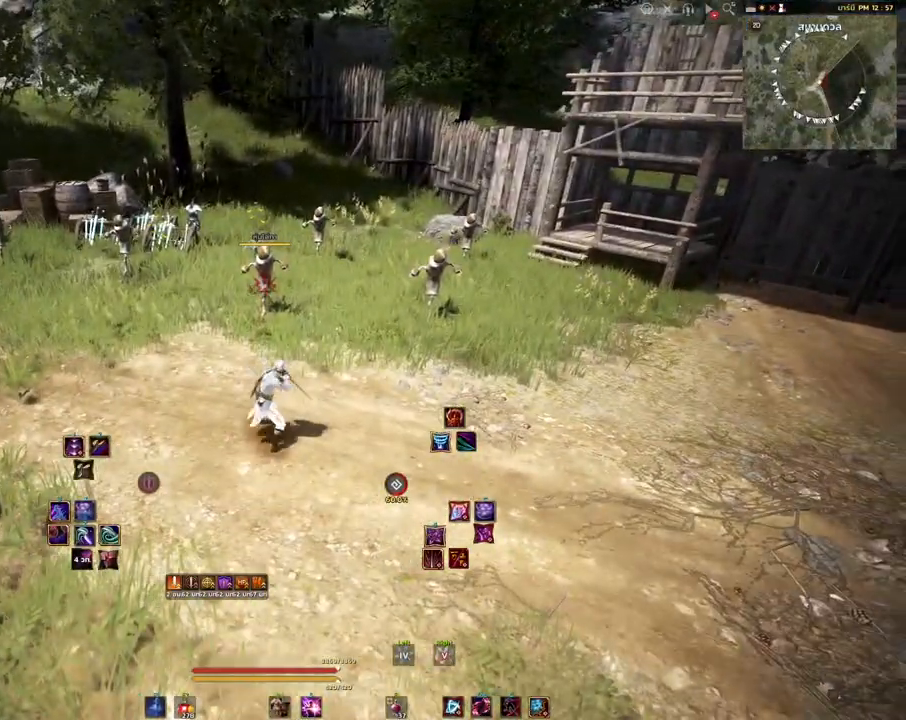
{"keys": [], "mouse": [], "events": []}
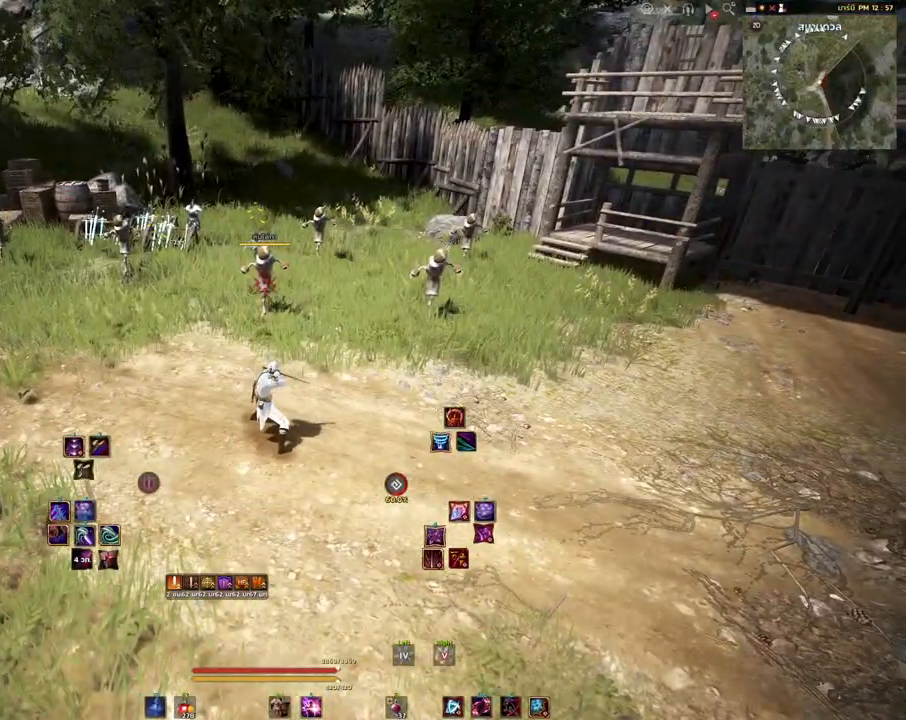
{"keys": ["d", "w"], "mouse": [], "events": [[117, "a", "down"], [400, "d", "down"], [433, "a", "up"], [433, "w", "down"]]}